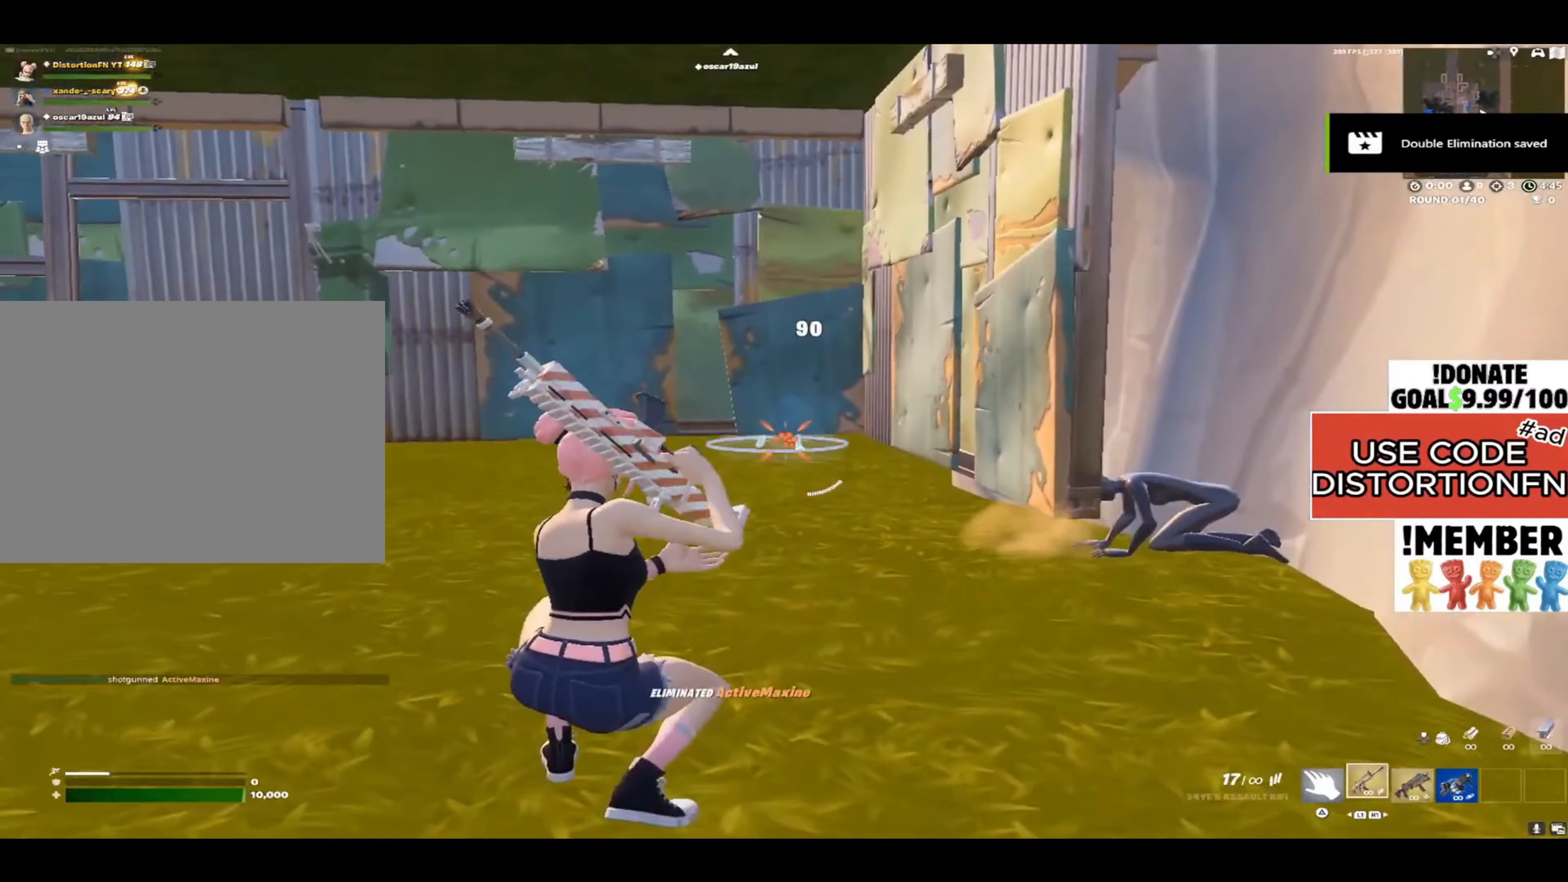
Gameplay with a controller (PlayStation layout); each line is a JSON object with the inputs held at the frame after it. "events" lists button and stick changes between this image and that frame as [ms after this image, input, new state], when the widget could be followed in between.
{"buttons": [], "left_stick": "right", "right_stick": "down-left", "events": [[67, "left_stick", "down-right"], [200, "R1", "down"], [300, "L2", "up"], [300, "R1", "up"], [333, "left_stick", "right"], [467, "right_stick", "down-left"]]}
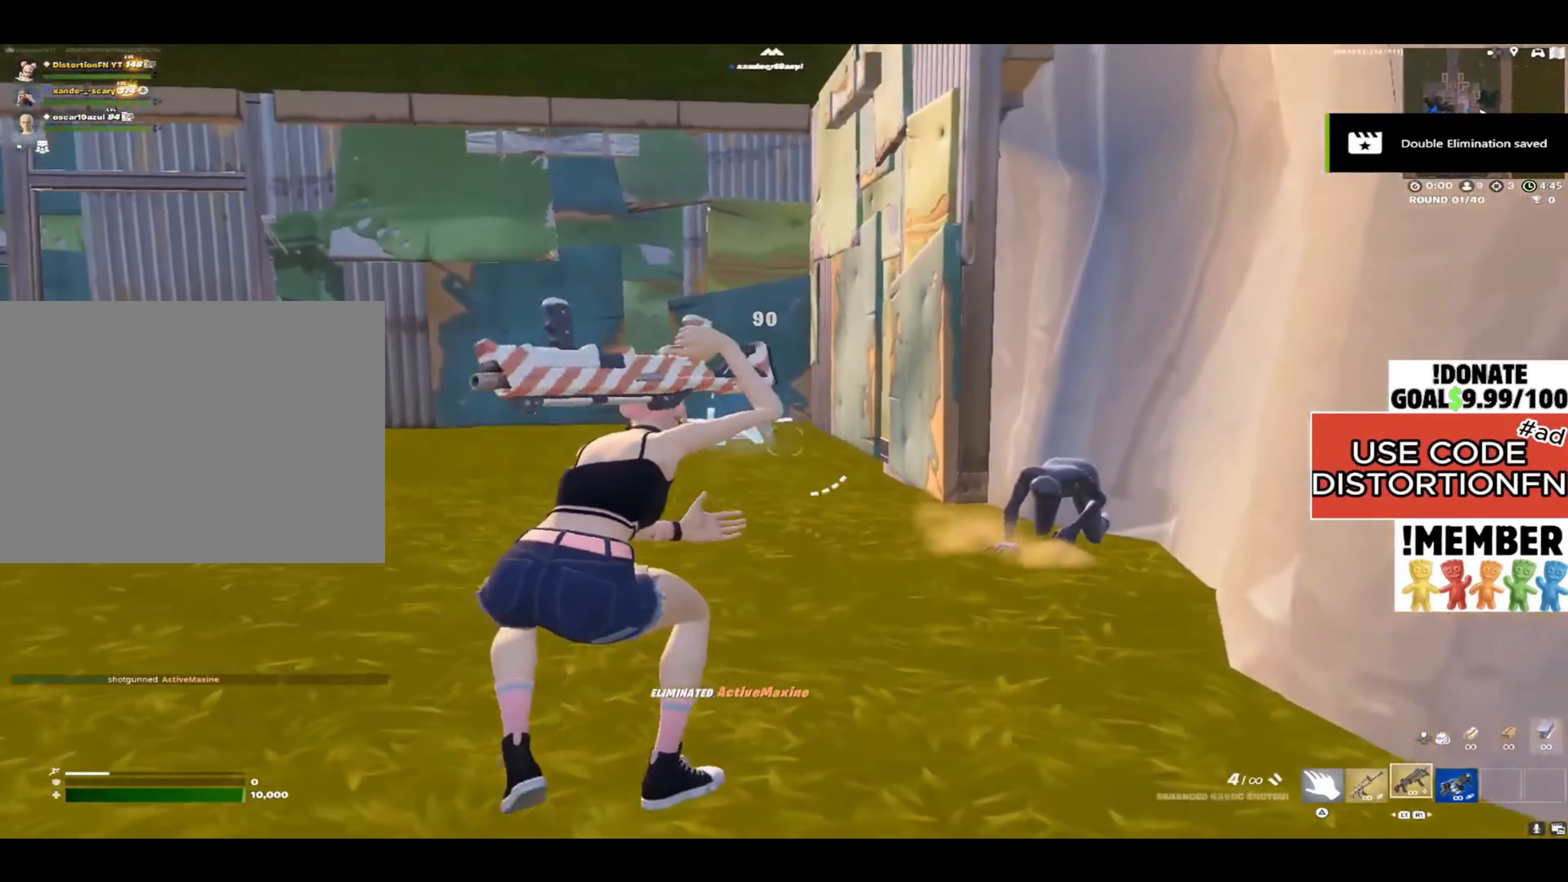
{"buttons": ["L2"], "left_stick": "down-right", "right_stick": "down-left", "events": [[33, "right_stick", "down-right"], [100, "L2", "down"], [317, "L1", "down"], [367, "R3", "down"], [367, "left_stick", "down-right"], [367, "right_stick", "center"], [400, "L1", "up"], [483, "R3", "up"], [500, "right_stick", "down-left"]]}
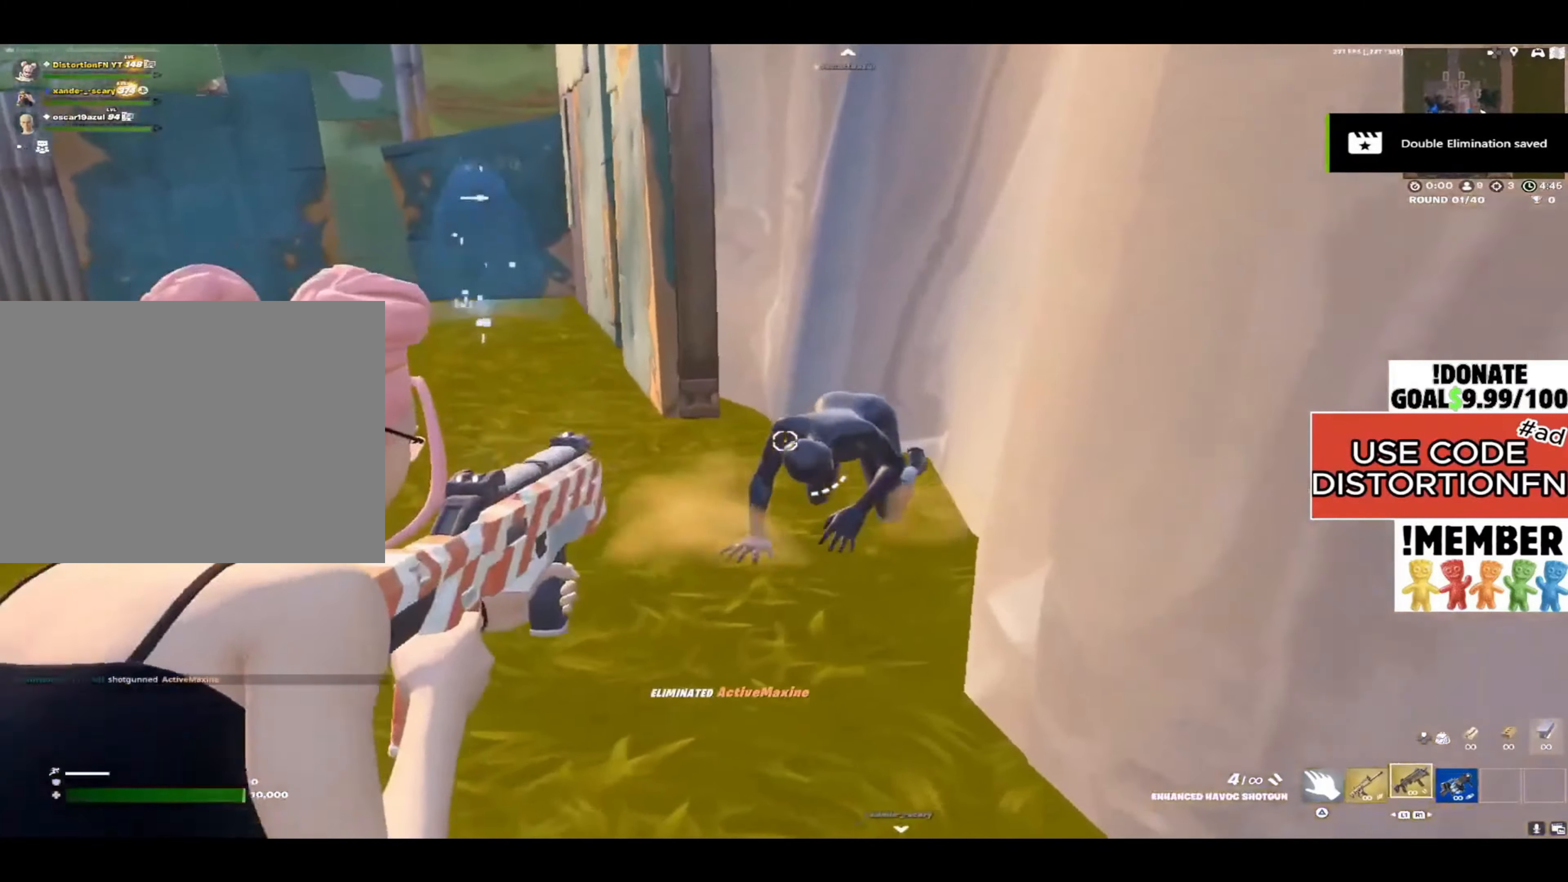
{"buttons": [], "left_stick": "up", "right_stick": "center", "events": [[133, "L2", "up"], [183, "R2", "down"], [217, "left_stick", "up"], [267, "L1", "down"], [267, "R2", "up"], [300, "right_stick", "left"], [367, "L1", "up"], [400, "R1", "down"], [500, "R1", "up"], [500, "right_stick", "center"]]}
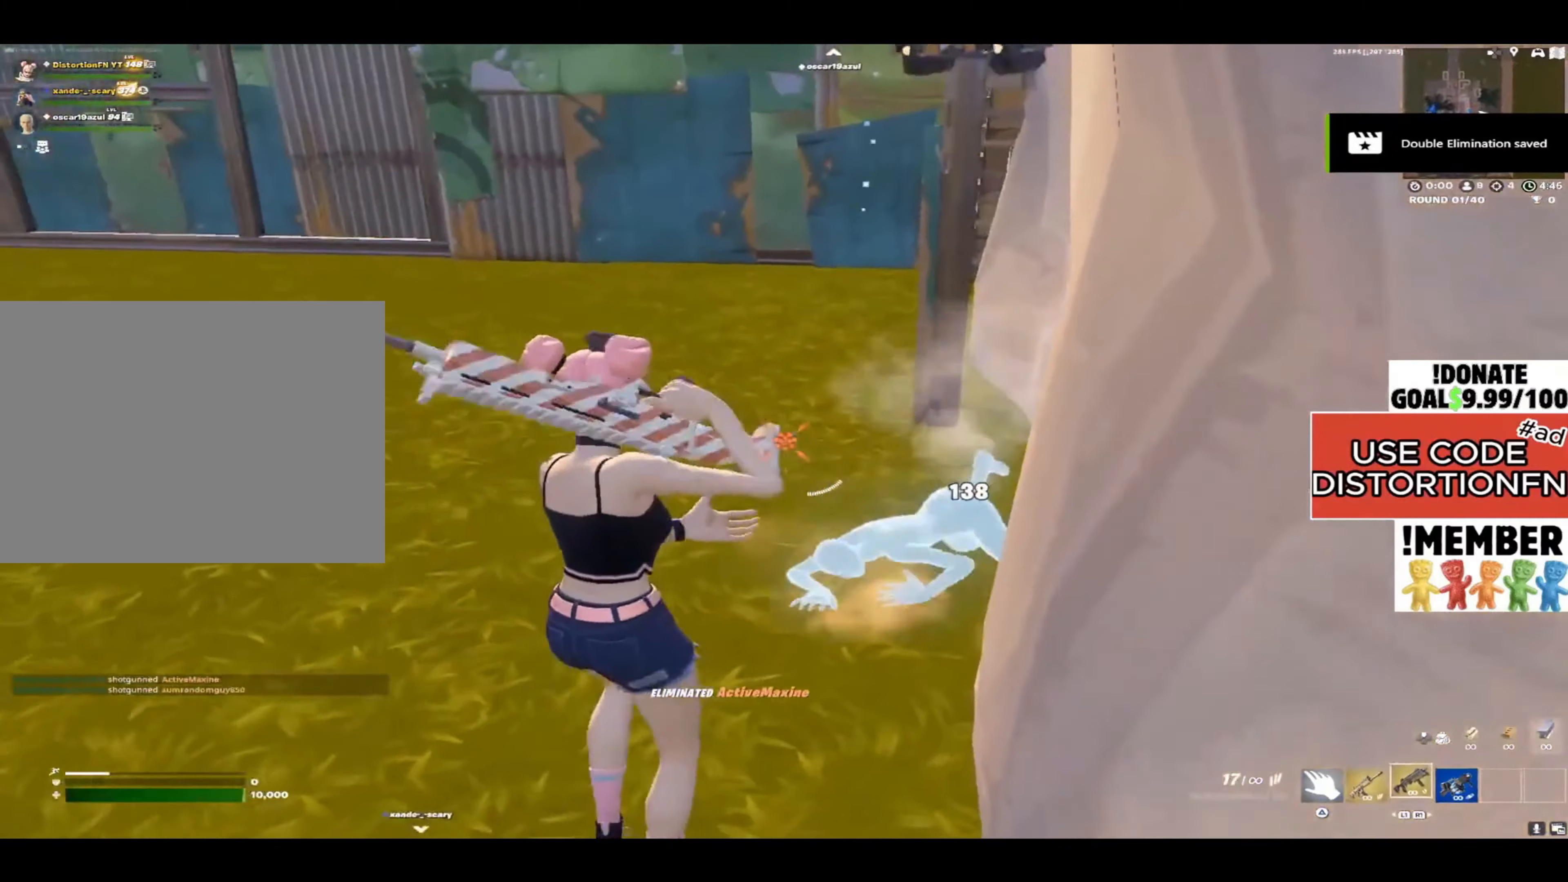
{"buttons": ["R3"], "left_stick": "right", "right_stick": "down-left", "events": [[217, "left_stick", "down"], [250, "right_stick", "up-right"], [383, "left_stick", "center"], [400, "right_stick", "left"], [450, "R3", "down"], [450, "left_stick", "right"], [483, "right_stick", "down-left"]]}
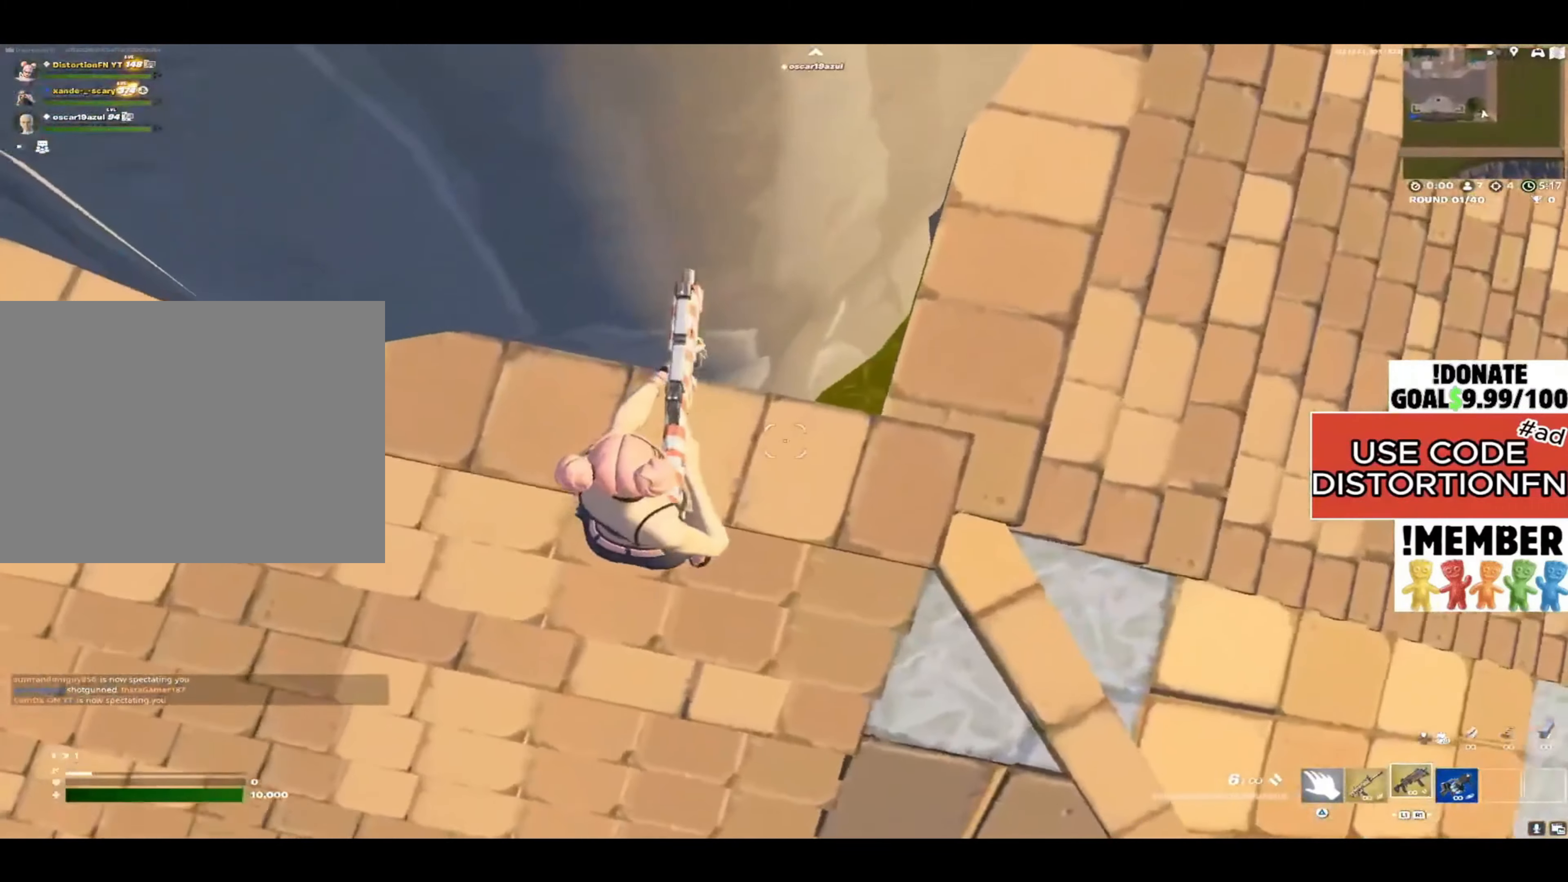
{"buttons": [], "left_stick": "up-right", "right_stick": "left", "events": [[17, "R3", "up"], [183, "right_stick", "center"], [283, "left_stick", "up-right"], [317, "right_stick", "left"]]}
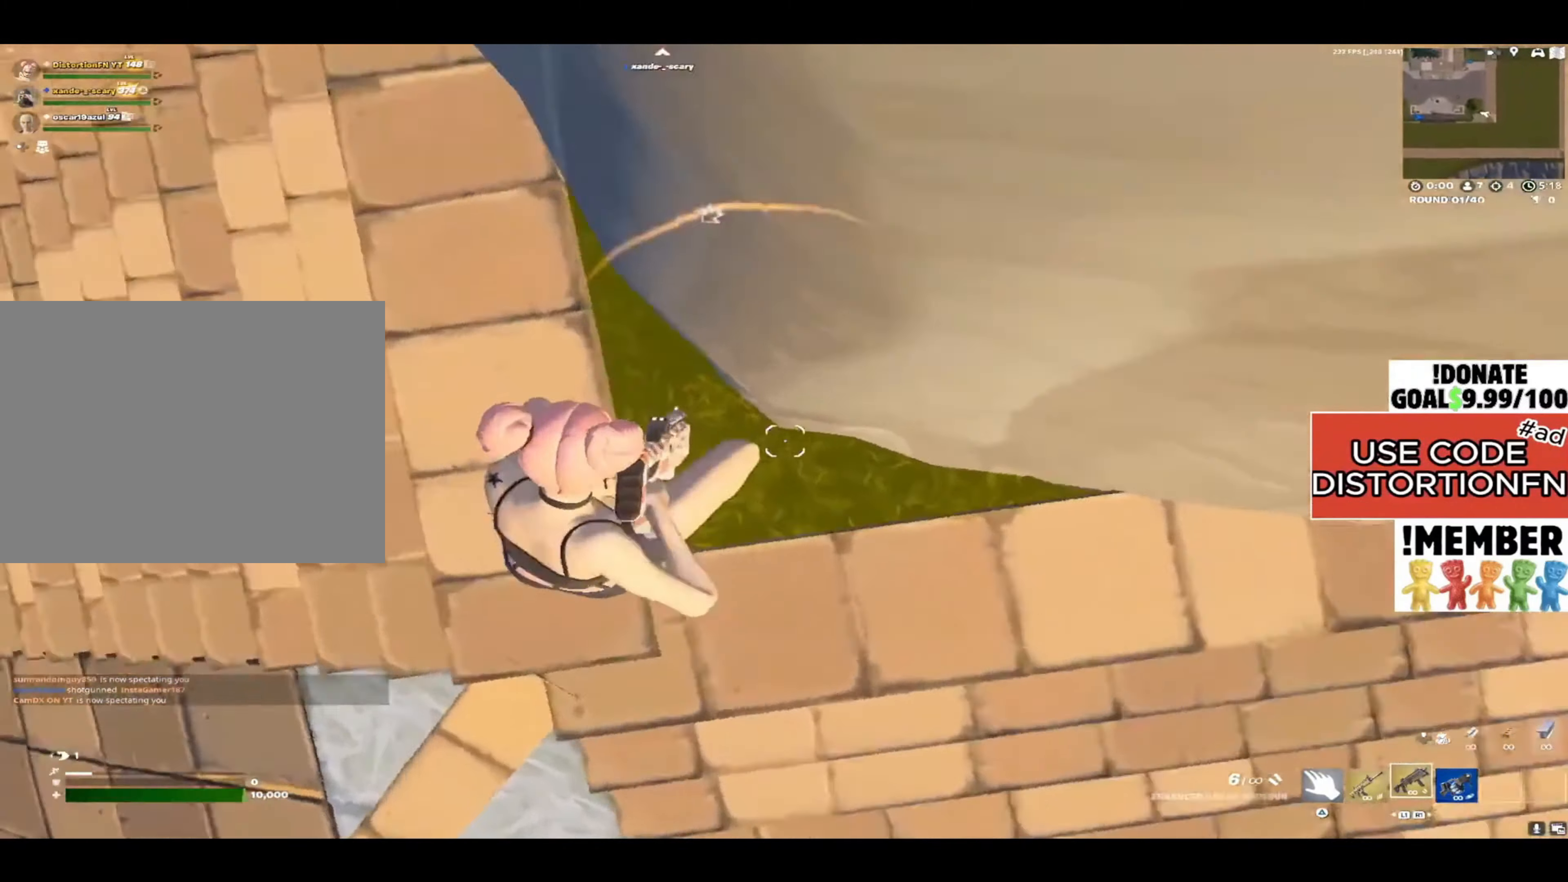
{"buttons": [], "left_stick": "center", "right_stick": "up-left", "events": [[200, "right_stick", "up-left"], [317, "left_stick", "center"]]}
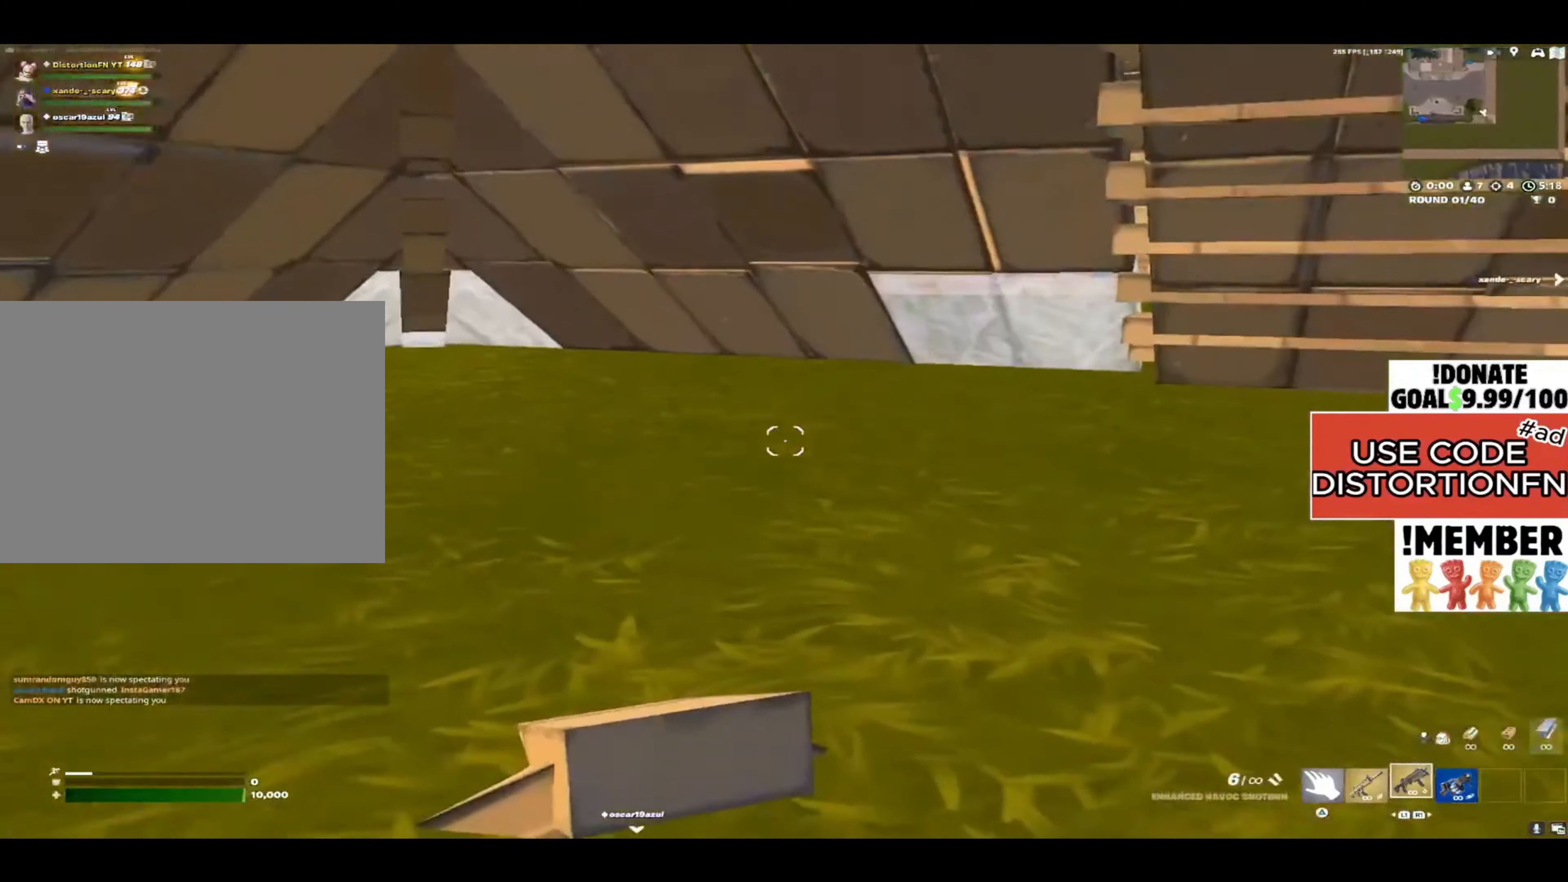
{"buttons": [], "left_stick": "center", "right_stick": "center", "events": [[17, "right_stick", "center"], [83, "left_stick", "up-right"], [83, "right_stick", "left"], [317, "left_stick", "down-right"], [383, "right_stick", "center"], [450, "left_stick", "center"]]}
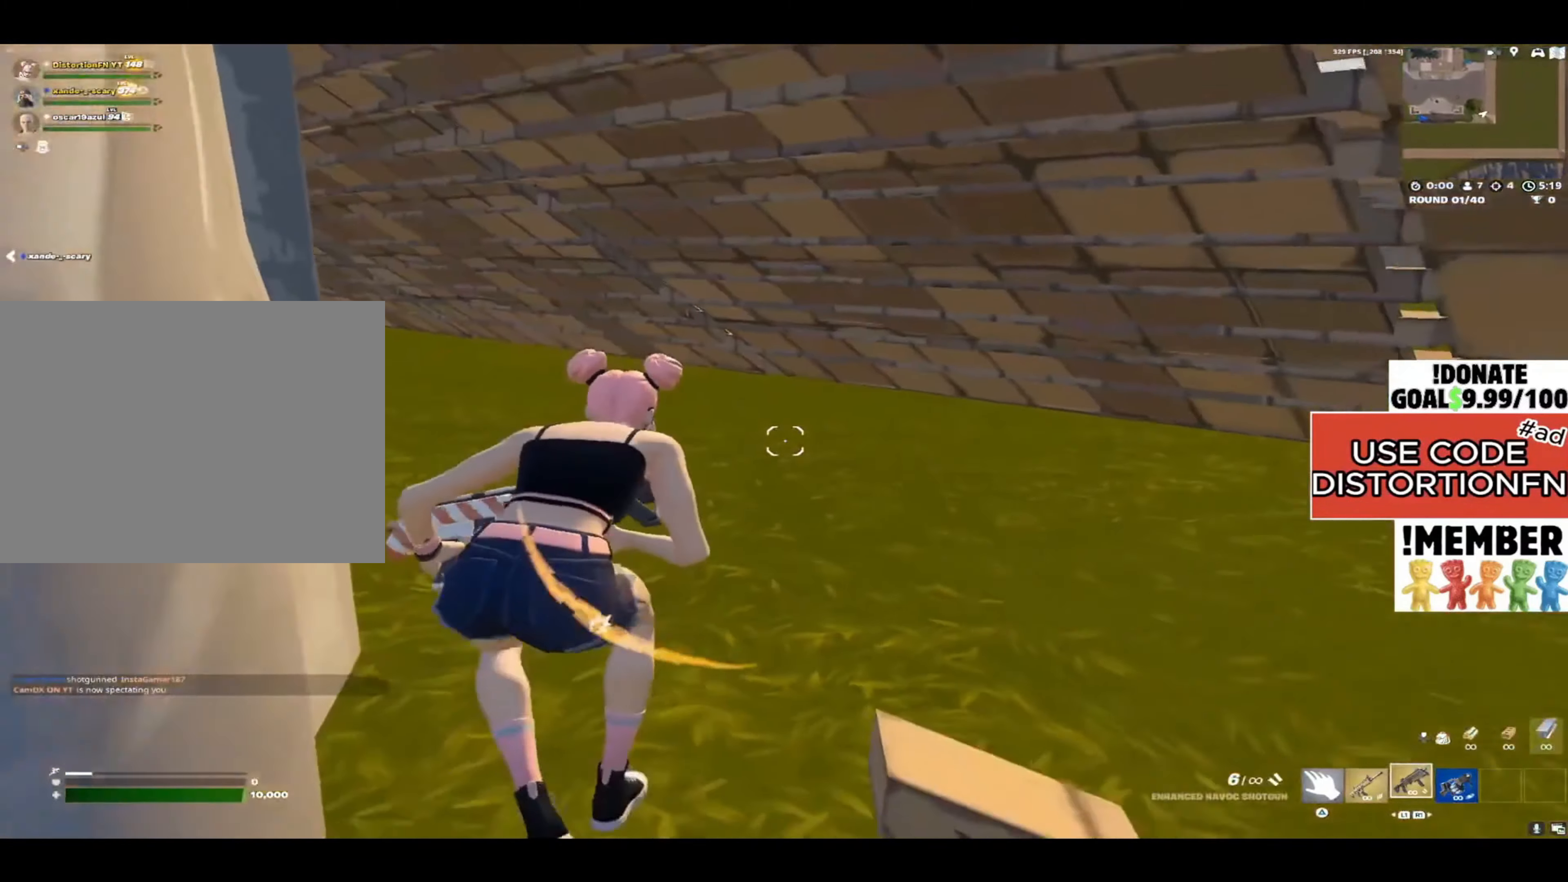
{"buttons": [], "left_stick": "right", "right_stick": "left", "events": [[33, "right_stick", "up"], [133, "left_stick", "right"], [150, "right_stick", "left"]]}
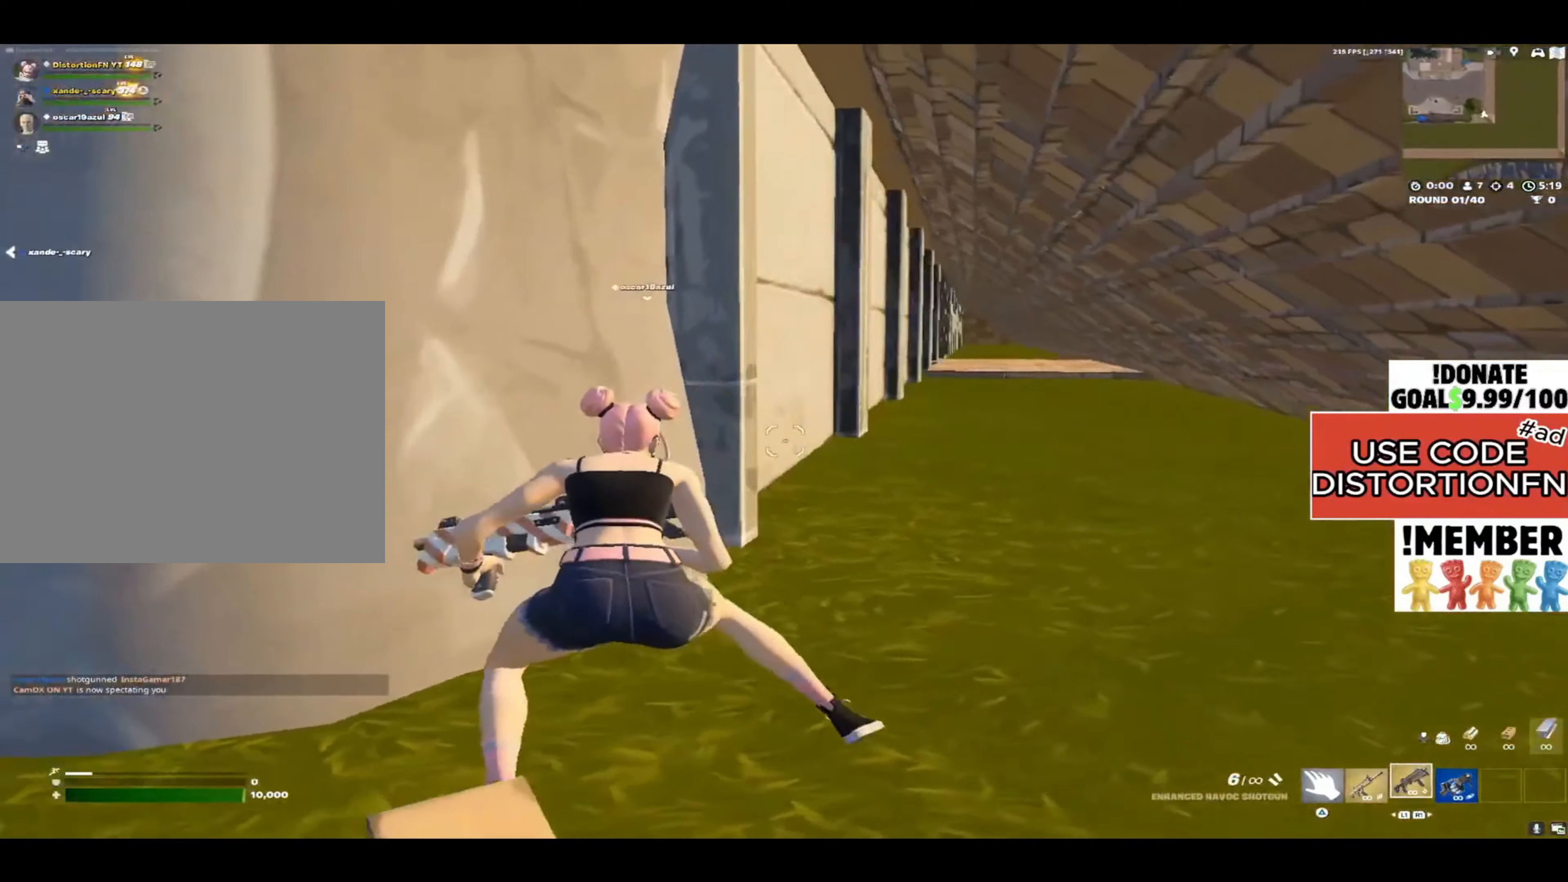
{"buttons": [], "left_stick": "up-left", "right_stick": "center", "events": [[167, "left_stick", "down-right"], [200, "right_stick", "center"], [250, "right_stick", "left"], [283, "left_stick", "down-left"], [450, "left_stick", "up-left"], [450, "right_stick", "center"]]}
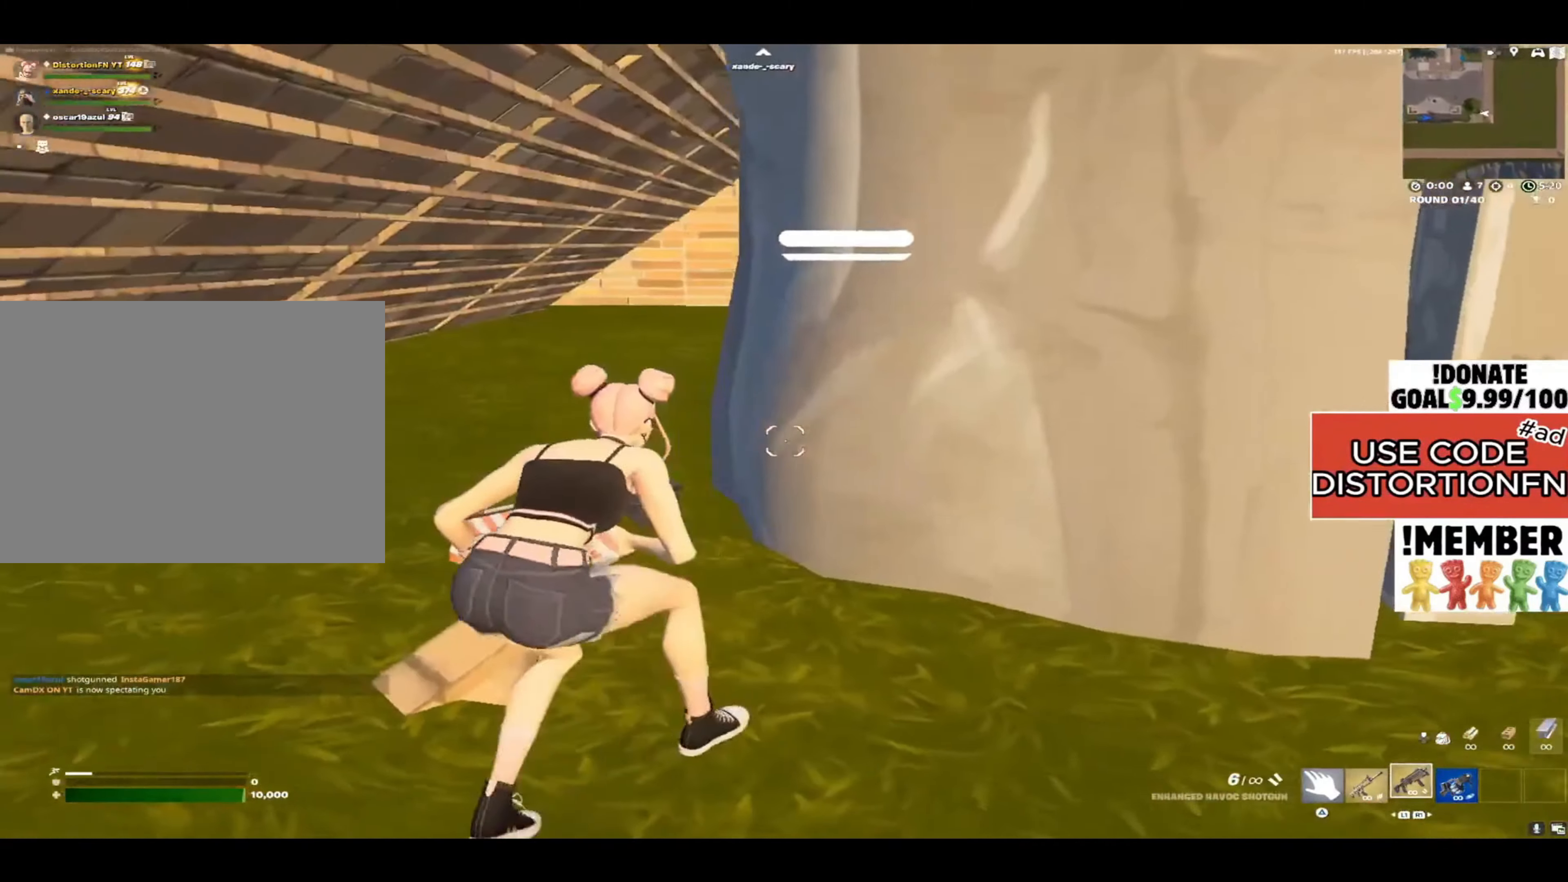
{"buttons": [], "left_stick": "up-left", "right_stick": "center", "events": [[100, "right_stick", "right"], [317, "right_stick", "center"]]}
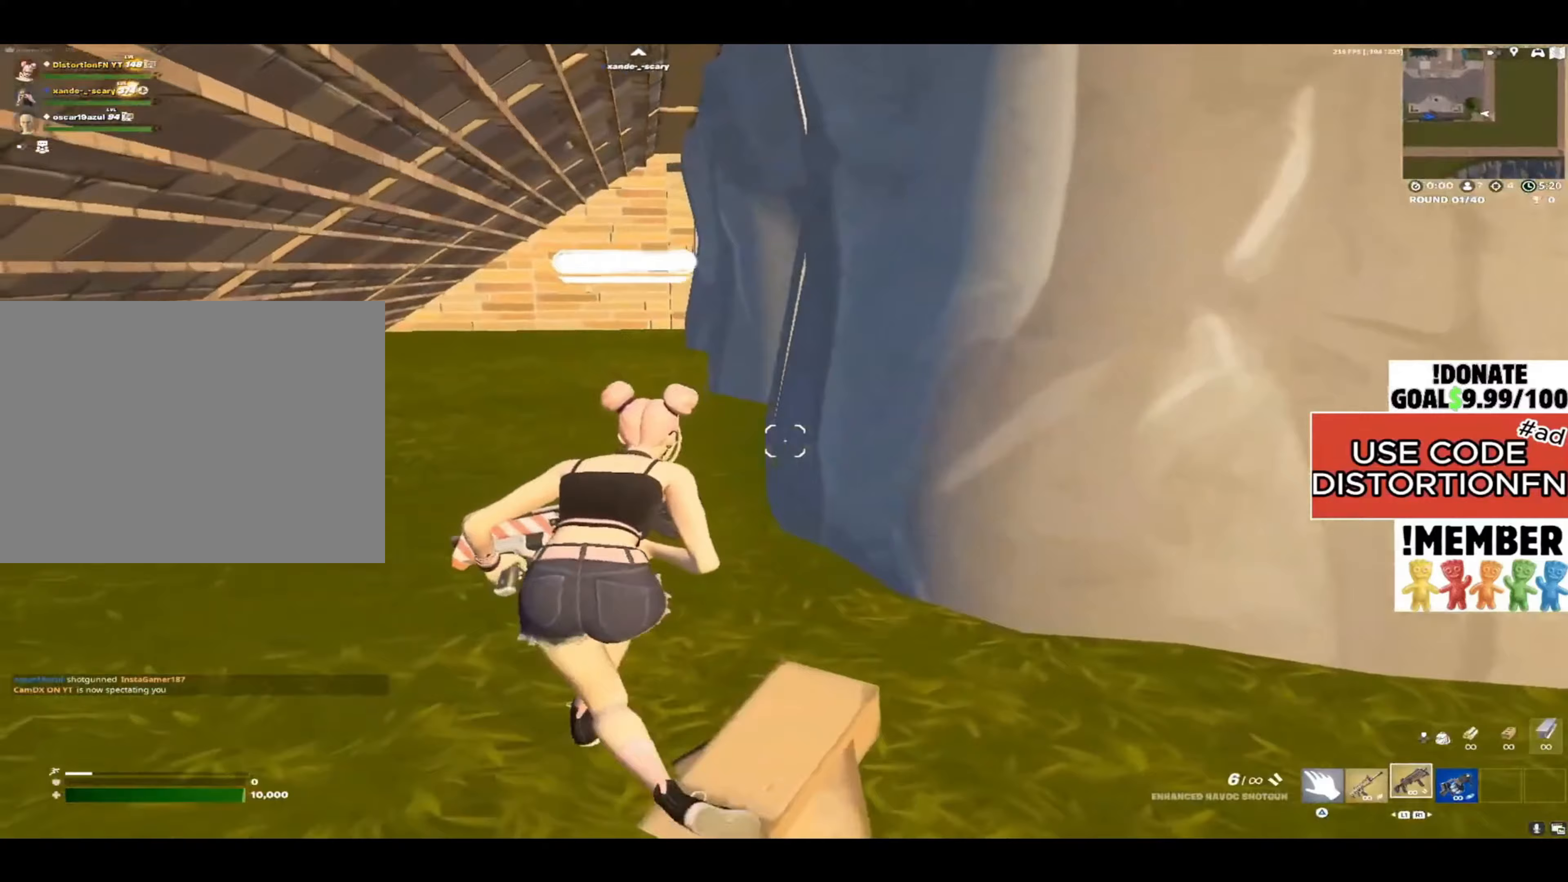
{"buttons": ["L3"], "left_stick": "up-left", "right_stick": "right", "events": [[17, "right_stick", "up-left"], [100, "left_stick", "up-right"], [100, "right_stick", "left"], [250, "right_stick", "center"], [300, "left_stick", "up"], [383, "L3", "down"], [417, "right_stick", "right"], [450, "left_stick", "up-left"]]}
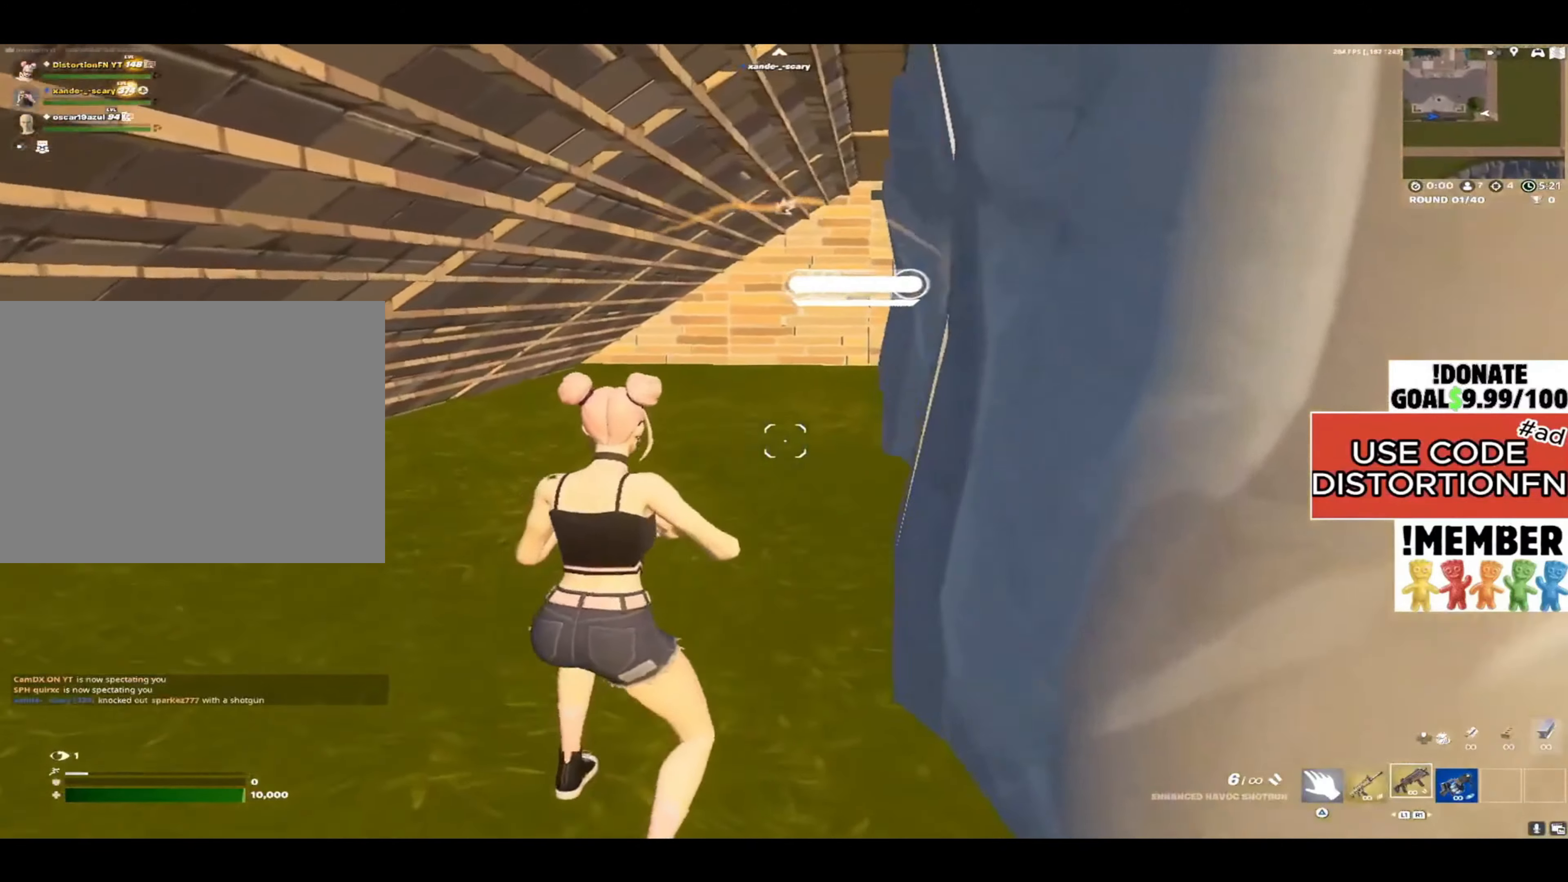
{"buttons": [], "left_stick": "up-left", "right_stick": "right", "events": [[83, "L3", "up"]]}
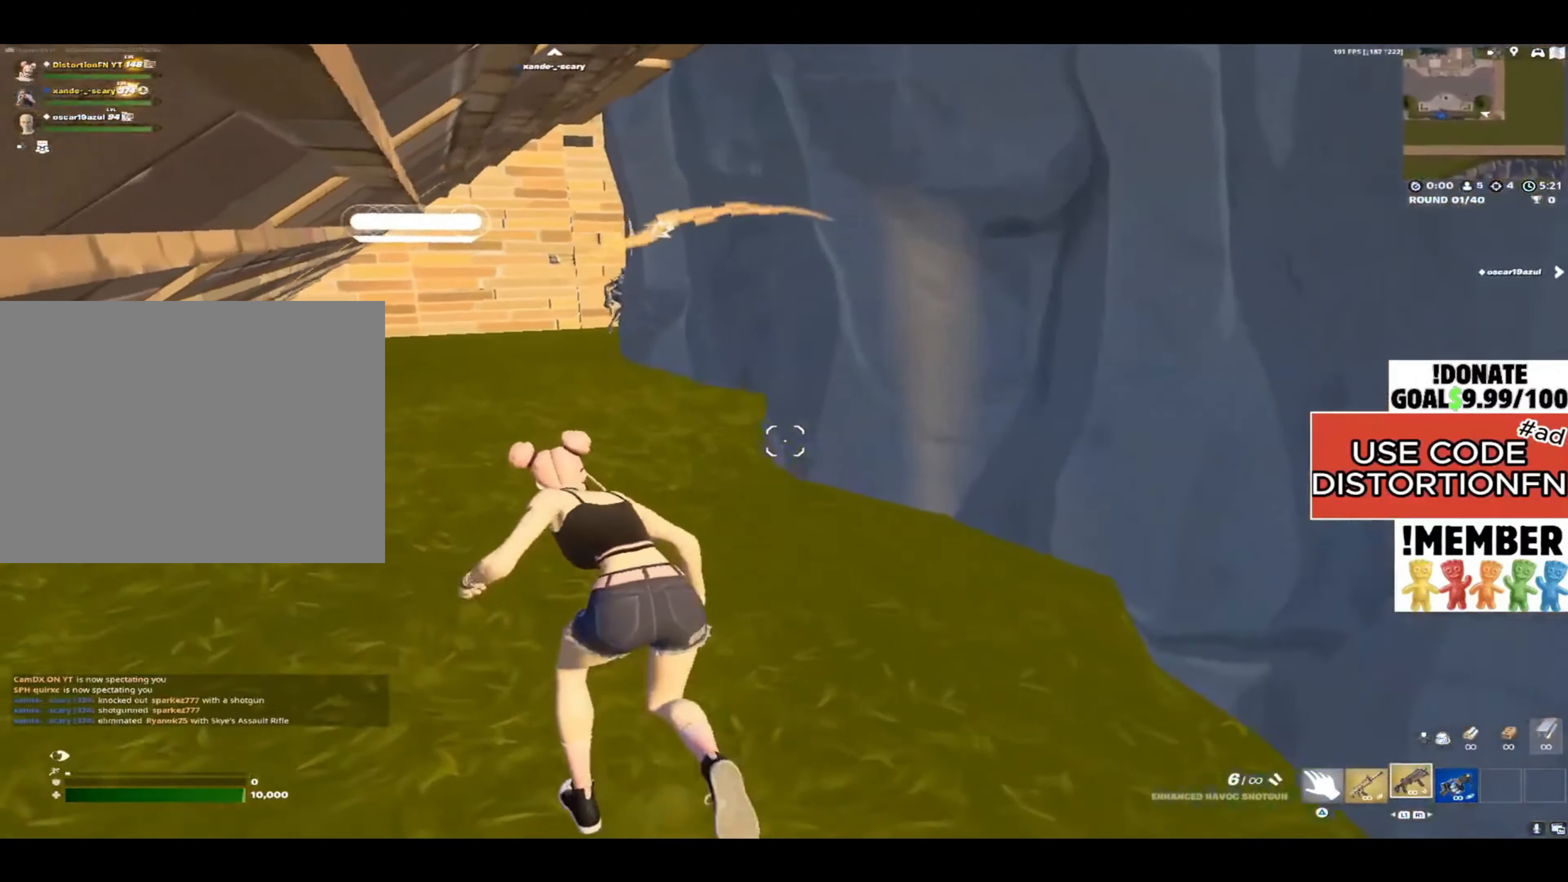
{"buttons": [], "left_stick": "up-left", "right_stick": "up-left", "events": [[183, "right_stick", "center"], [383, "right_stick", "up-left"]]}
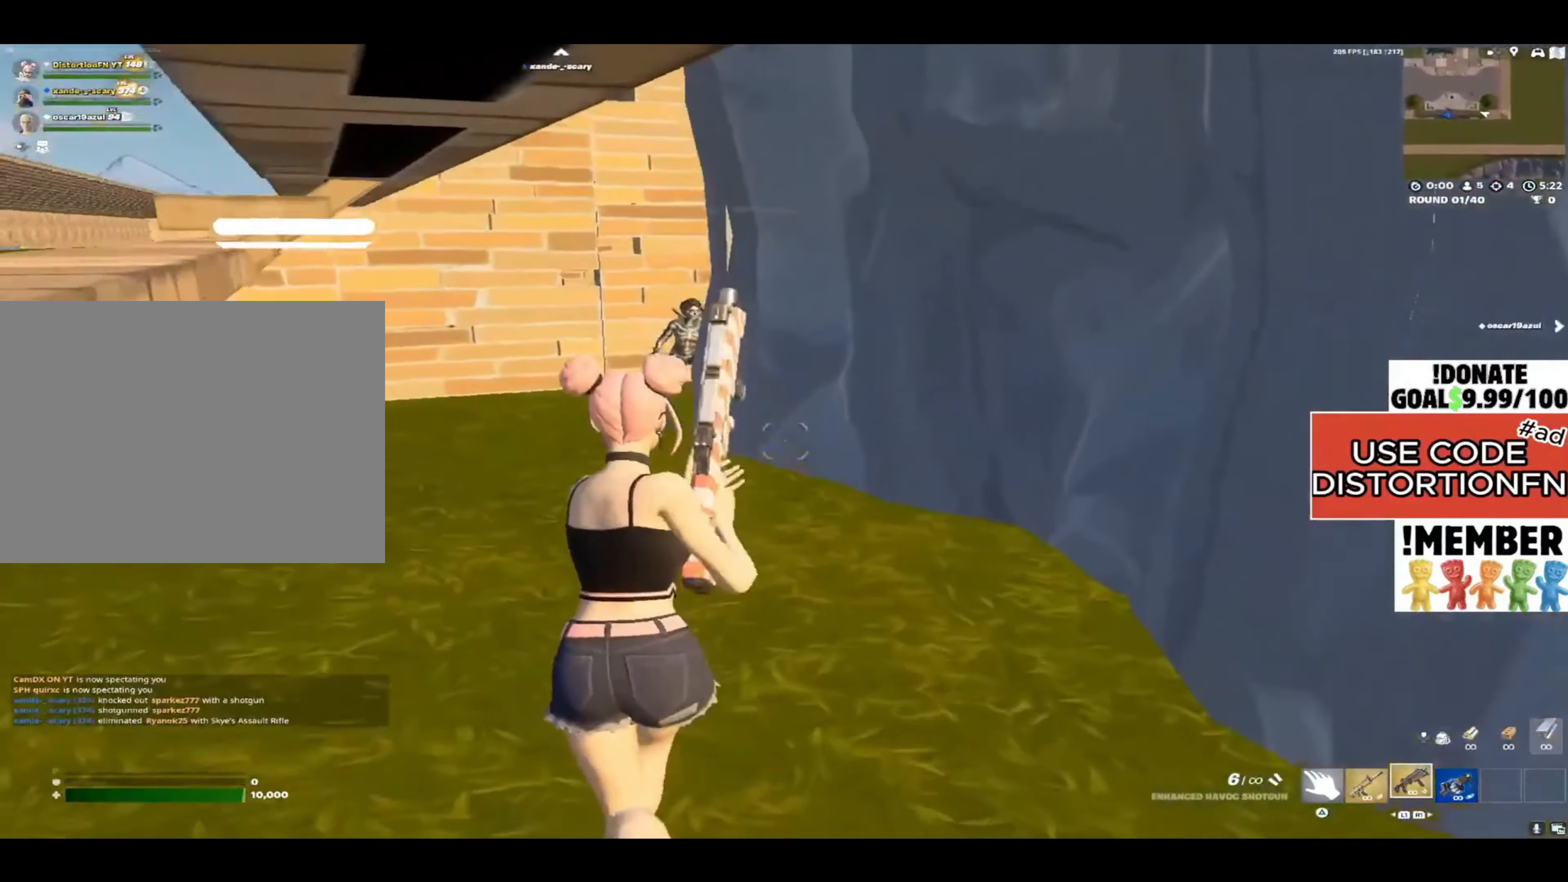
{"buttons": ["L2"], "left_stick": "up", "right_stick": "up", "events": [[183, "left_stick", "up"], [217, "right_stick", "up"], [283, "L2", "down"]]}
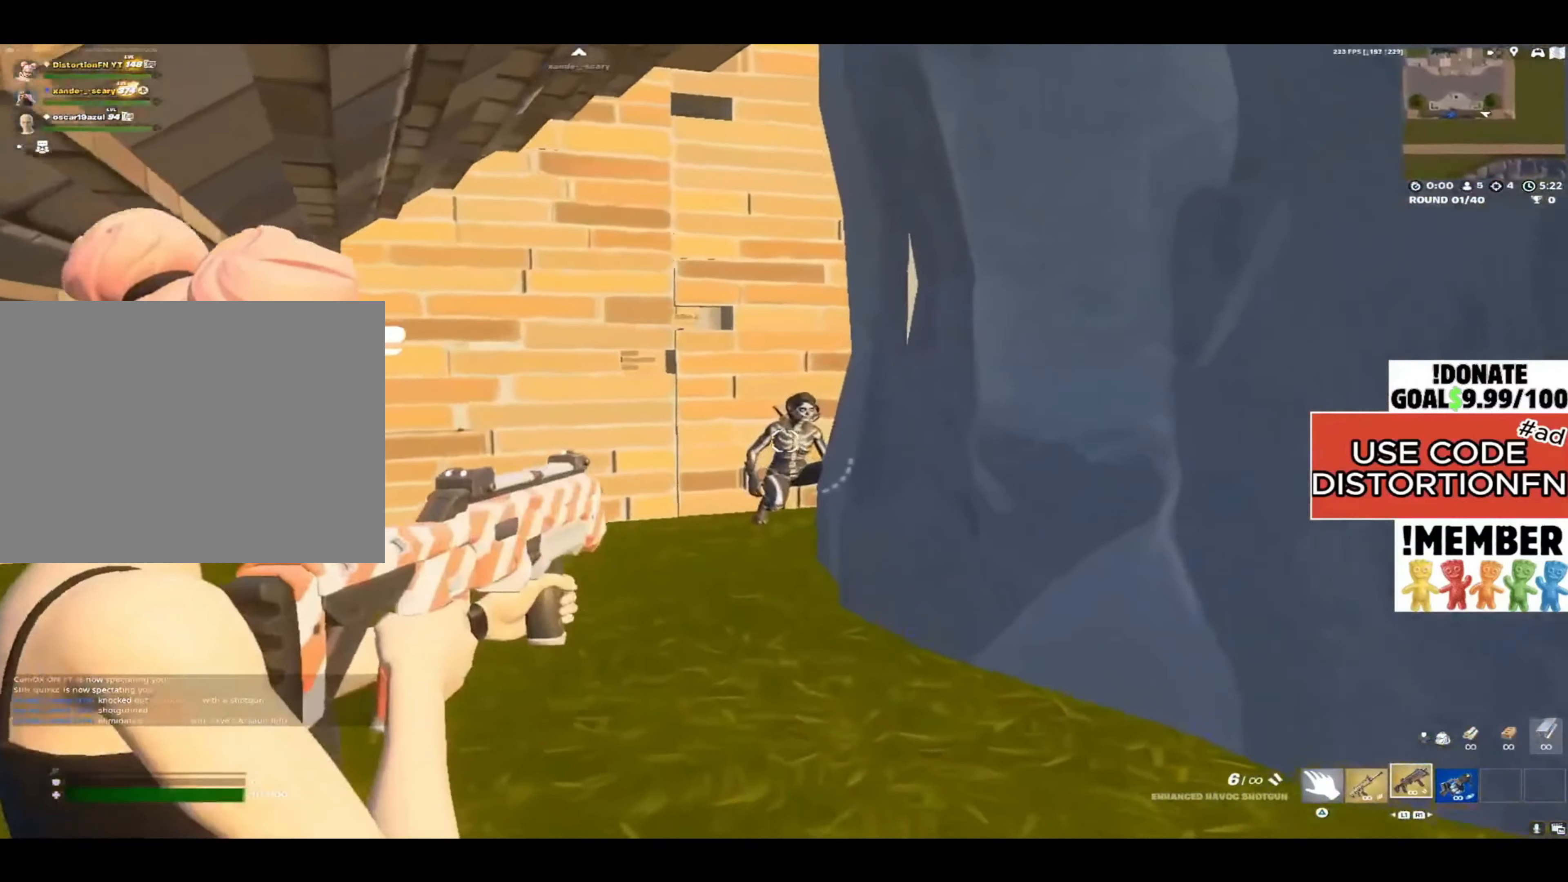
{"buttons": [], "left_stick": "up", "right_stick": "center", "events": [[17, "L2", "up"], [150, "R2", "down"], [233, "right_stick", "down"], [250, "L1", "down"], [250, "R2", "up"], [333, "right_stick", "center"], [367, "L1", "up"]]}
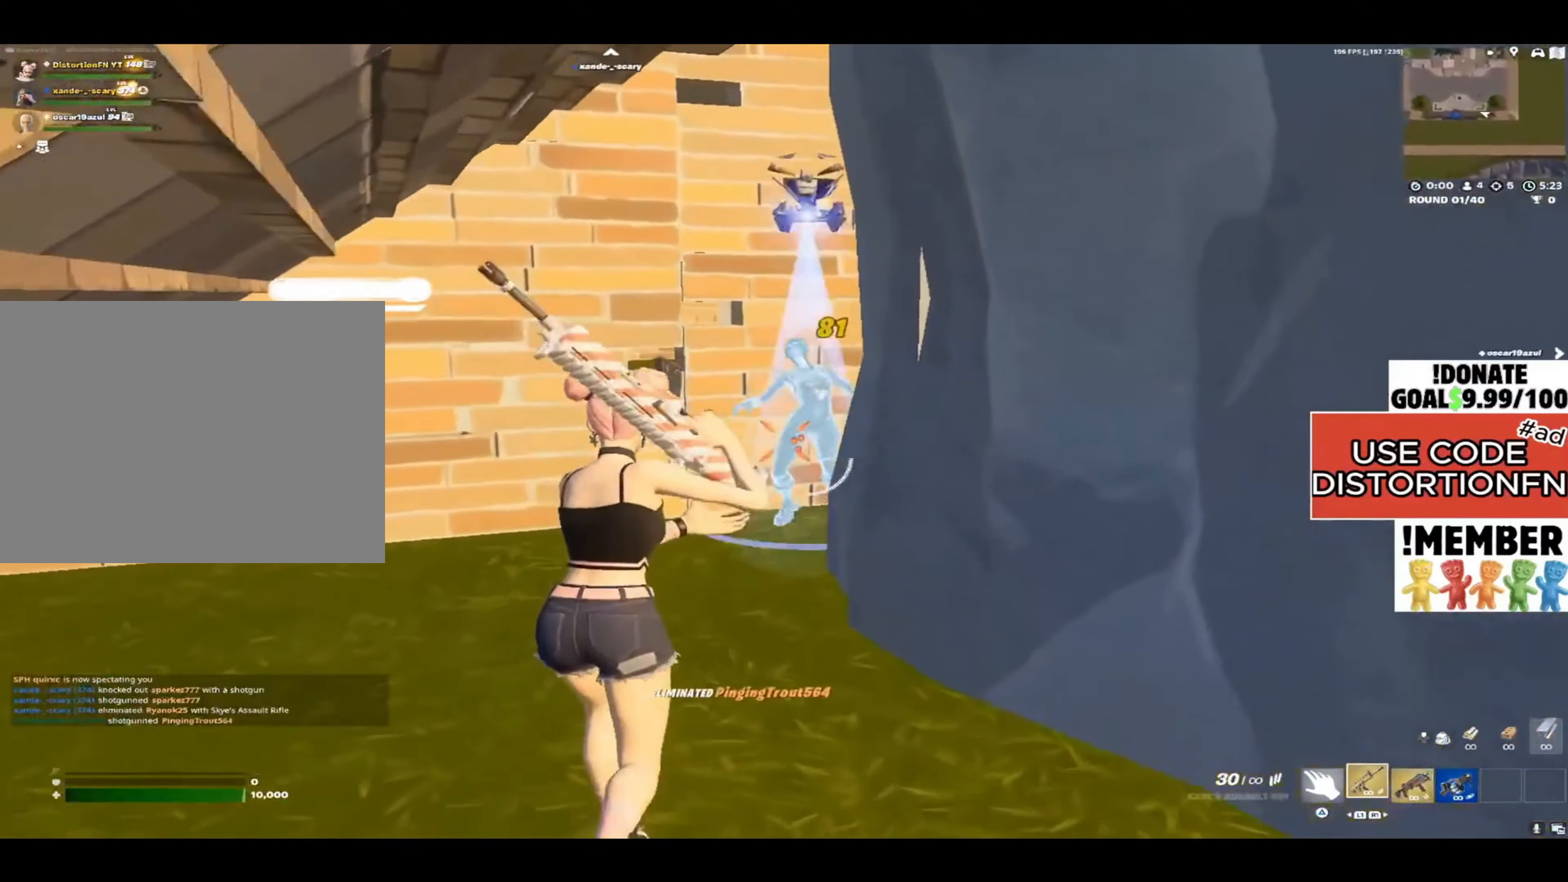
{"buttons": [], "left_stick": "center", "right_stick": "center", "events": [[50, "right_stick", "left"], [167, "R1", "down"], [167, "left_stick", "up-right"], [283, "R1", "up"], [367, "left_stick", "center"], [367, "right_stick", "down"], [467, "right_stick", "center"]]}
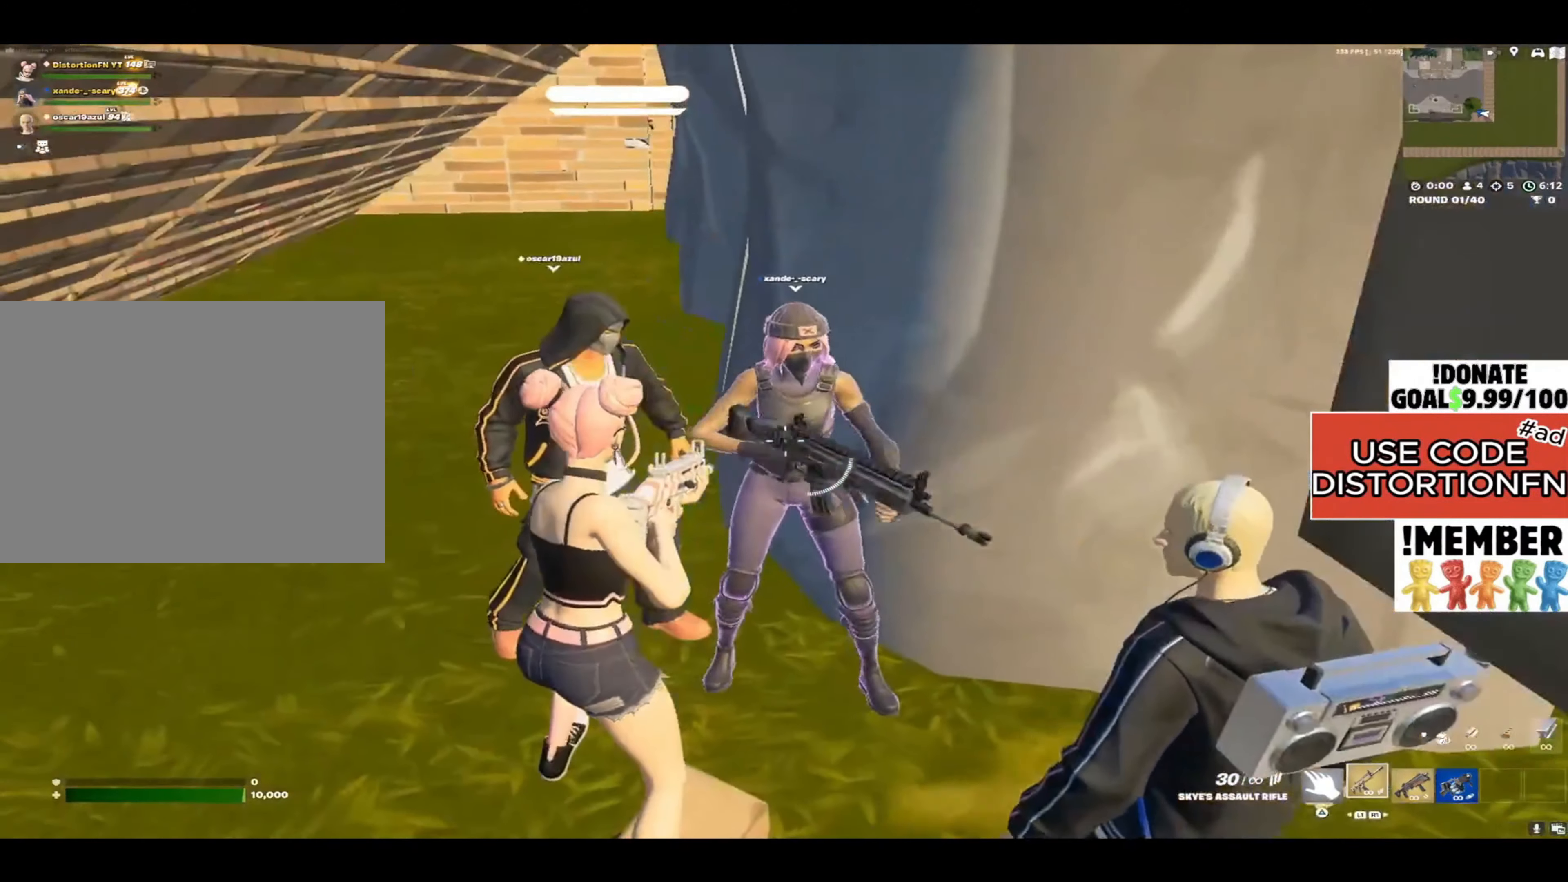
{"buttons": [], "left_stick": "center", "right_stick": "right", "events": [[133, "right_stick", "left"], [200, "R1", "down"], [217, "right_stick", "center"], [250, "left_stick", "left"], [300, "R1", "up"], [317, "left_stick", "down-left"], [367, "right_stick", "right"], [450, "left_stick", "center"]]}
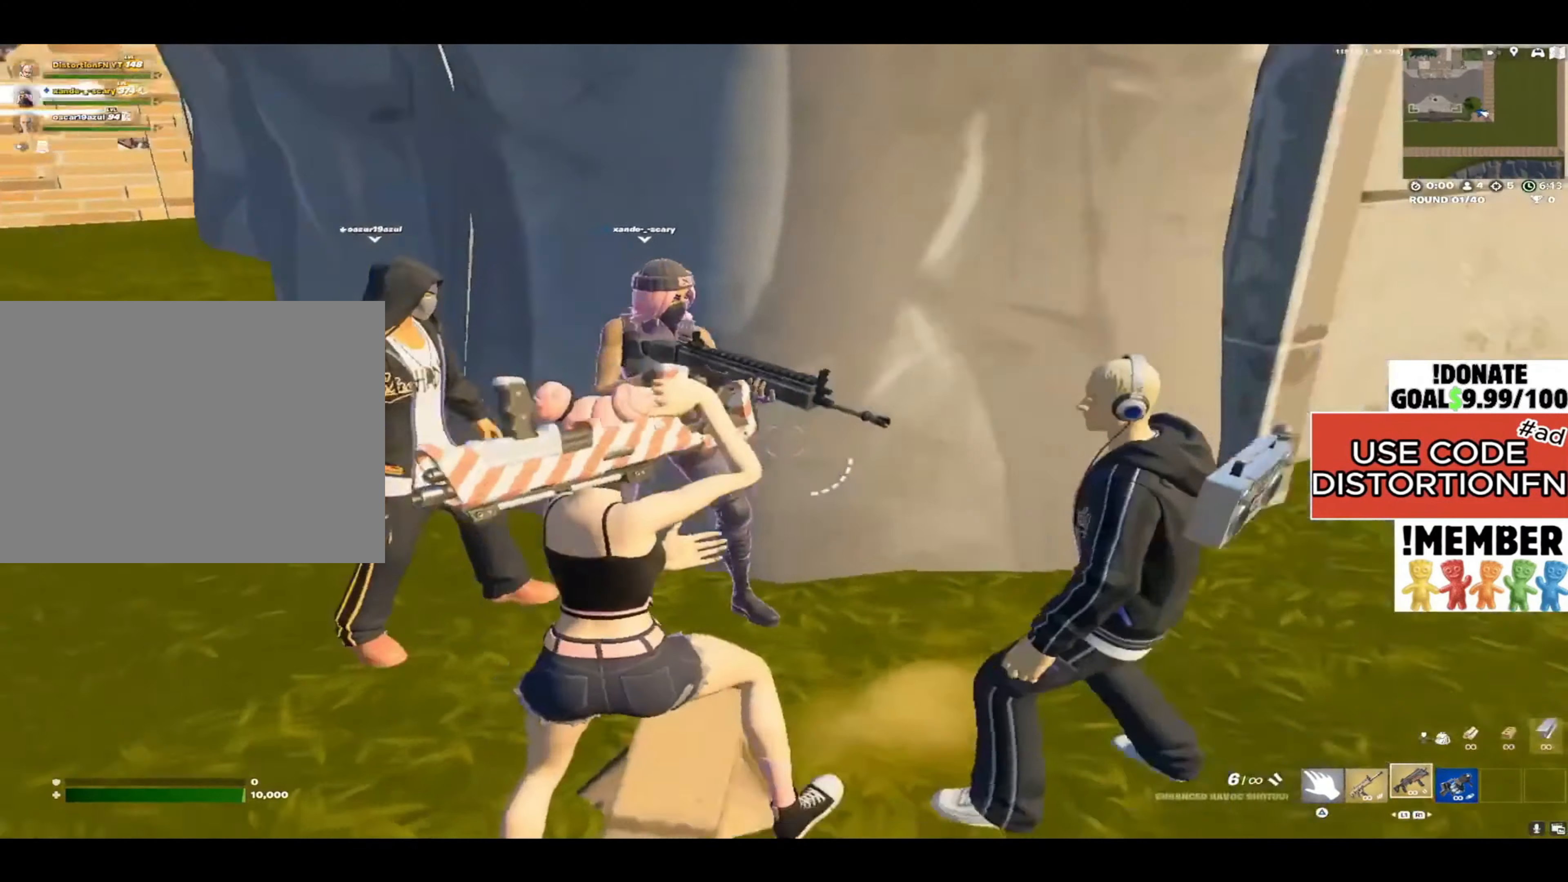
{"buttons": ["L2"], "left_stick": "center", "right_stick": "center", "events": [[17, "left_stick", "right"], [50, "right_stick", "up-right"], [183, "L2", "down"], [217, "left_stick", "center"], [267, "right_stick", "up-left"], [367, "right_stick", "down-left"], [450, "right_stick", "center"]]}
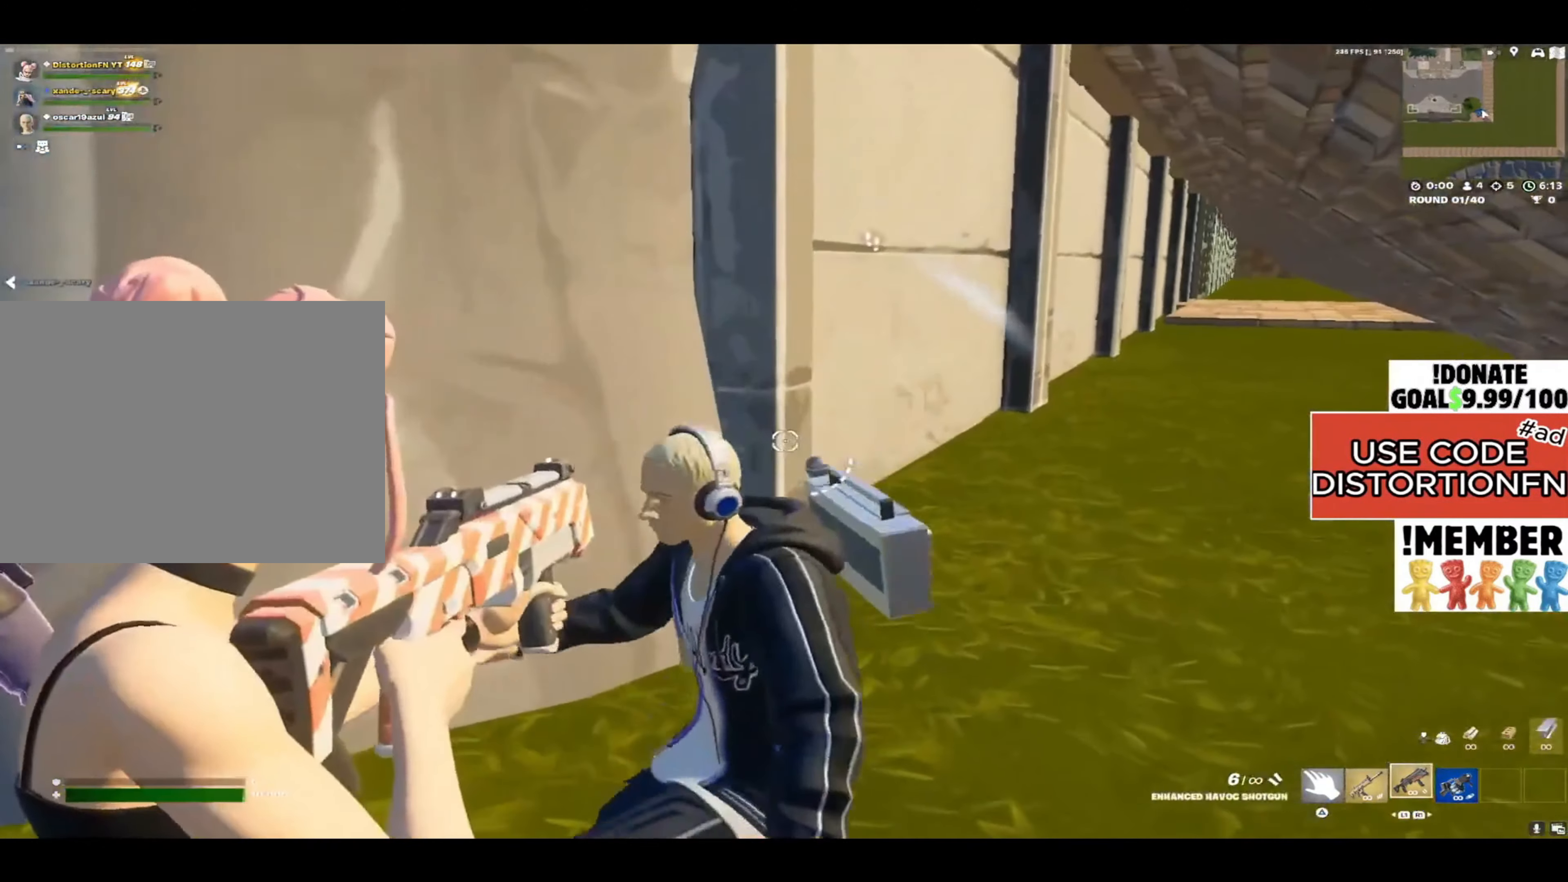
{"buttons": [], "left_stick": "down", "right_stick": "left", "events": [[33, "right_stick", "up-left"], [200, "right_stick", "down-left"], [383, "right_stick", "left"], [417, "R2", "down"], [450, "L2", "up"], [500, "R2", "up"], [500, "left_stick", "down"]]}